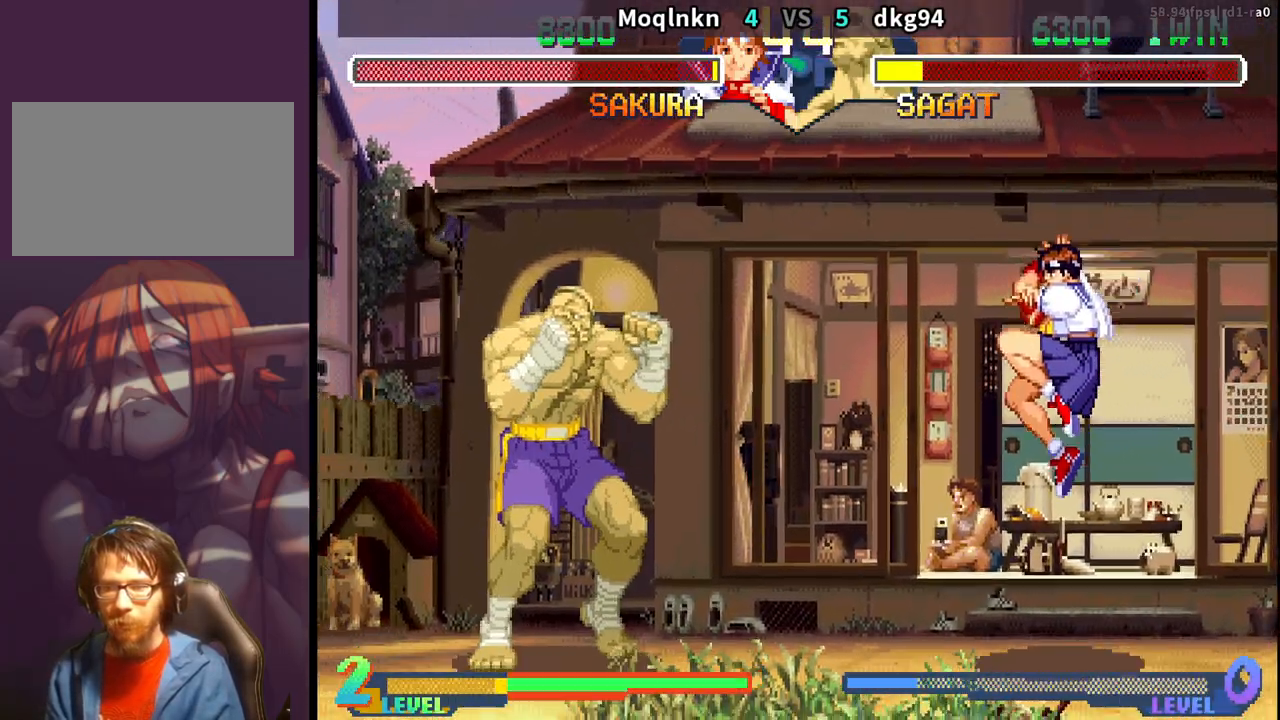
Gameplay with a controller (arcade stick); each line is a JSON object with the inputs held at the frame after it. "events" lists button and stick changes between this image and that frame as [ms after this image, input, new state], when the widget could be followed in between. Not read: L3 R3.
{"buttons": ["DPAD_DOWN", "DPAD_RIGHT"], "events": [[233, "DPAD_RIGHT", "up"], [267, "DPAD_LEFT", "down"], [283, "DPAD_DOWN", "up"], [317, "LP", "down"], [333, "DPAD_LEFT", "up"], [367, "LP", "up"], [450, "DPAD_DOWN", "down"], [450, "DPAD_RIGHT", "down"]]}
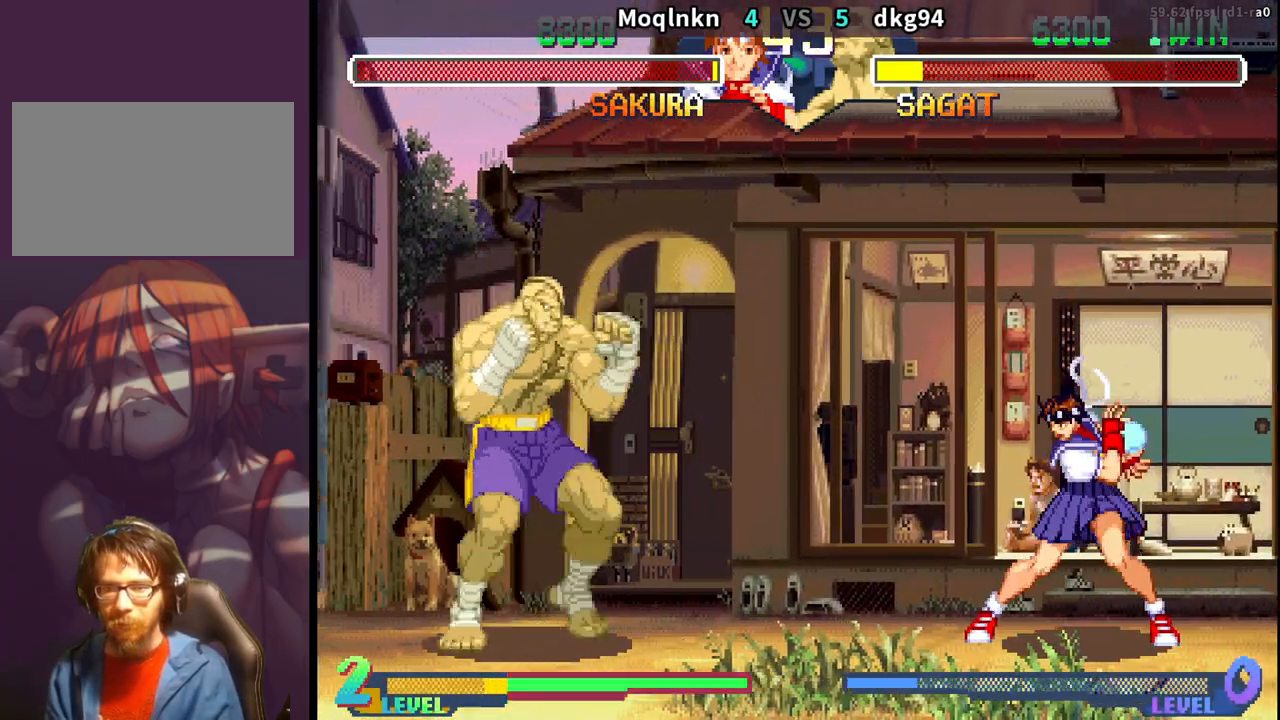
{"buttons": ["DPAD_RIGHT"], "events": [[467, "DPAD_DOWN", "up"]]}
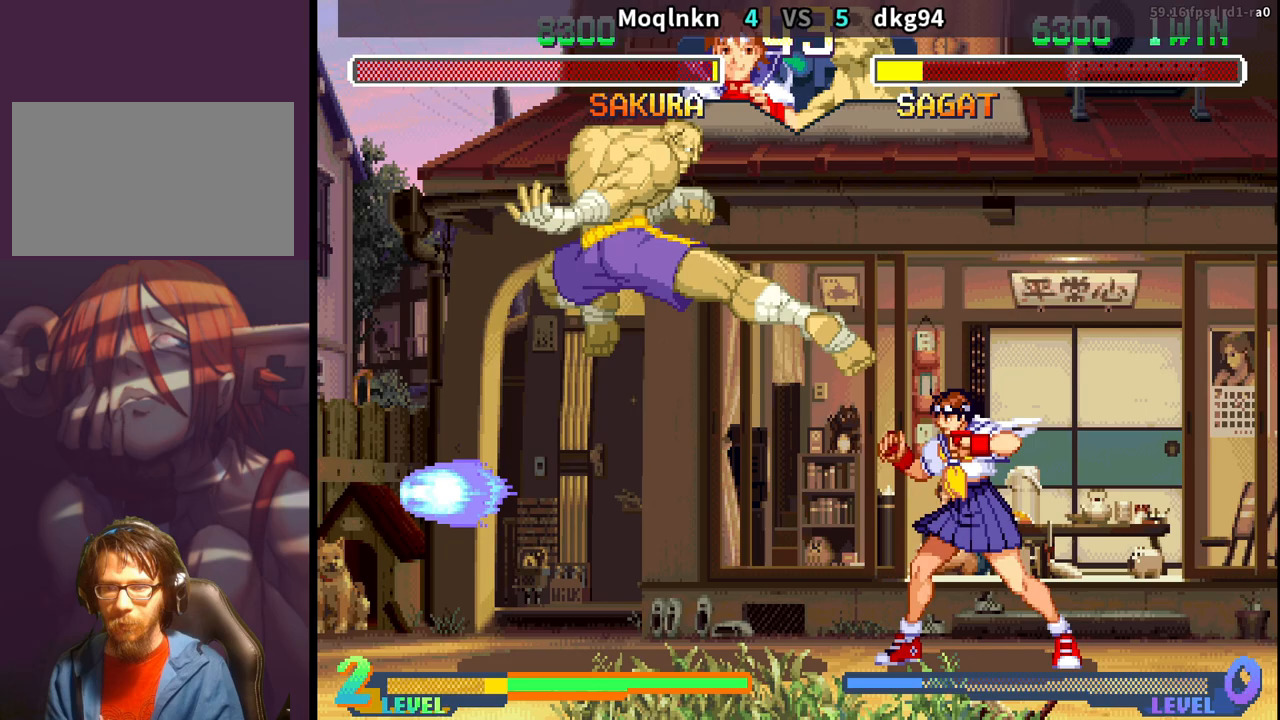
{"buttons": ["DPAD_DOWN", "DPAD_RIGHT"], "events": [[183, "DPAD_DOWN", "down"], [233, "DPAD_RIGHT", "up"], [267, "DPAD_LEFT", "down"], [300, "DPAD_DOWN", "up"], [317, "DPAD_LEFT", "up"], [350, "DPAD_DOWN", "down"], [383, "DPAD_LEFT", "down"], [400, "DPAD_DOWN", "up"], [450, "DPAD_LEFT", "up"], [483, "DPAD_DOWN", "down"], [500, "DPAD_RIGHT", "down"]]}
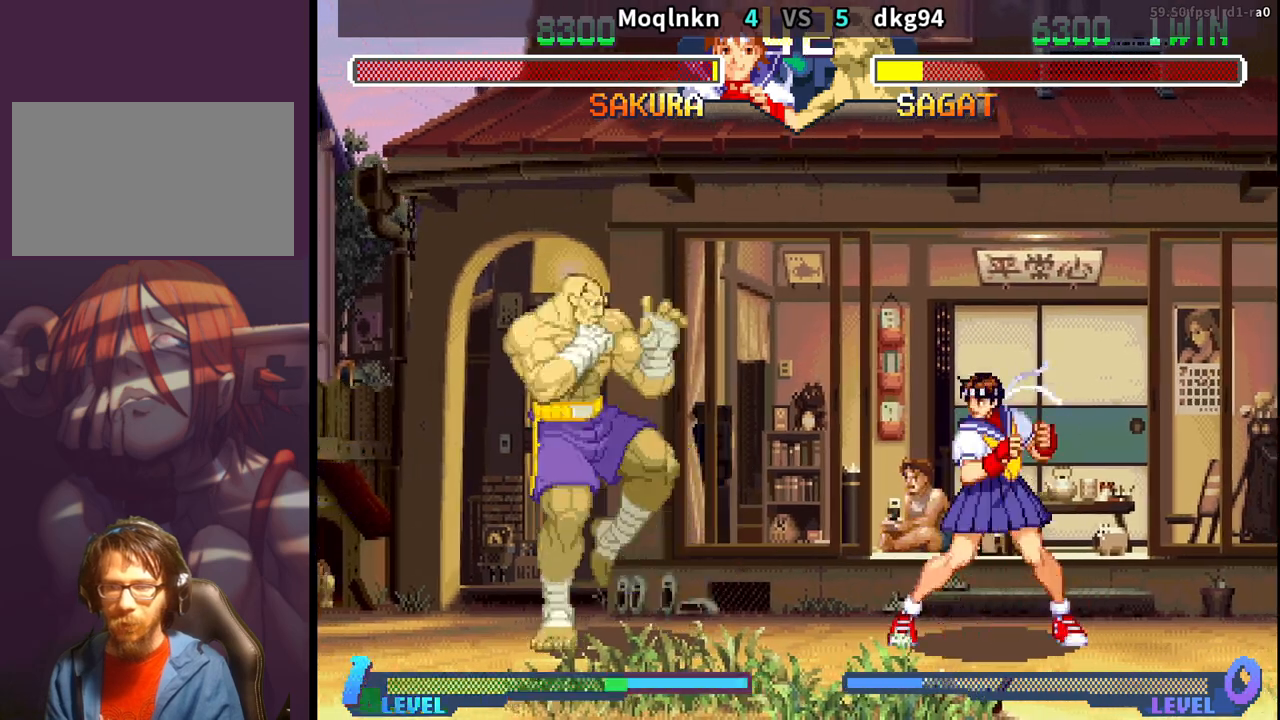
{"buttons": ["DPAD_DOWN", "DPAD_RIGHT"], "events": []}
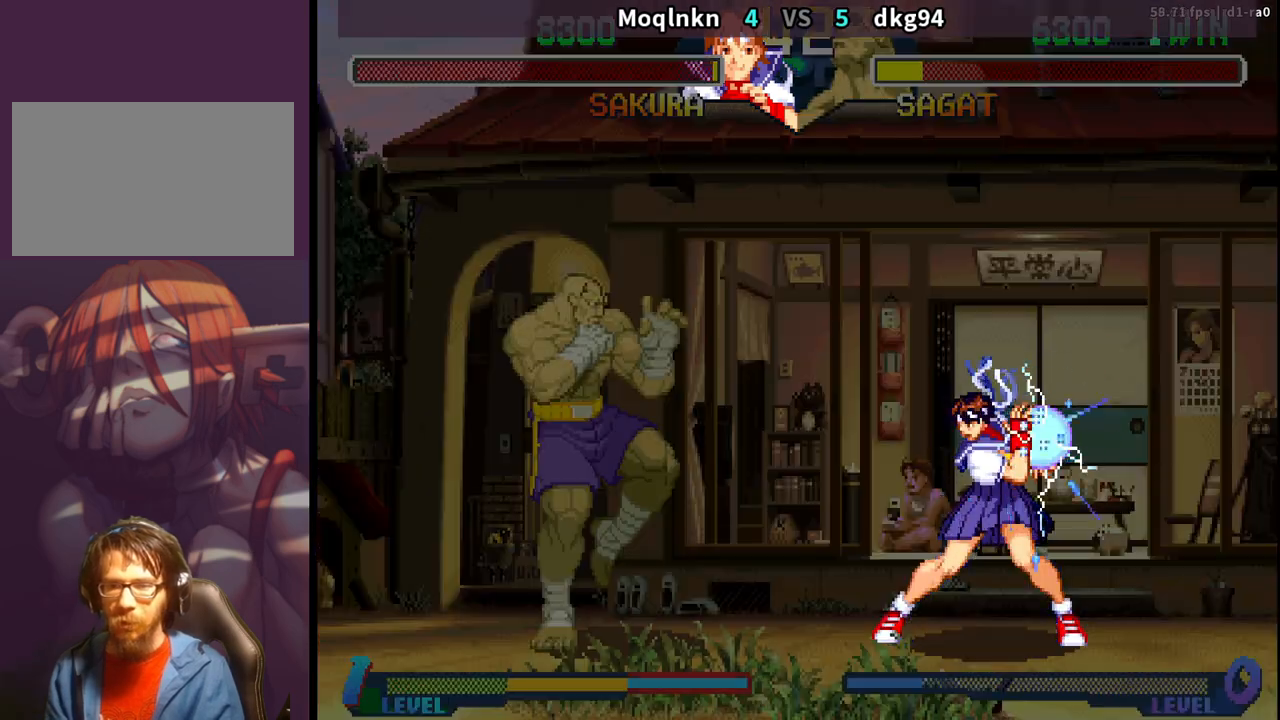
{"buttons": [], "events": [[33, "DPAD_DOWN", "up"], [33, "DPAD_RIGHT", "up"], [200, "DPAD_RIGHT", "down"], [500, "DPAD_RIGHT", "up"]]}
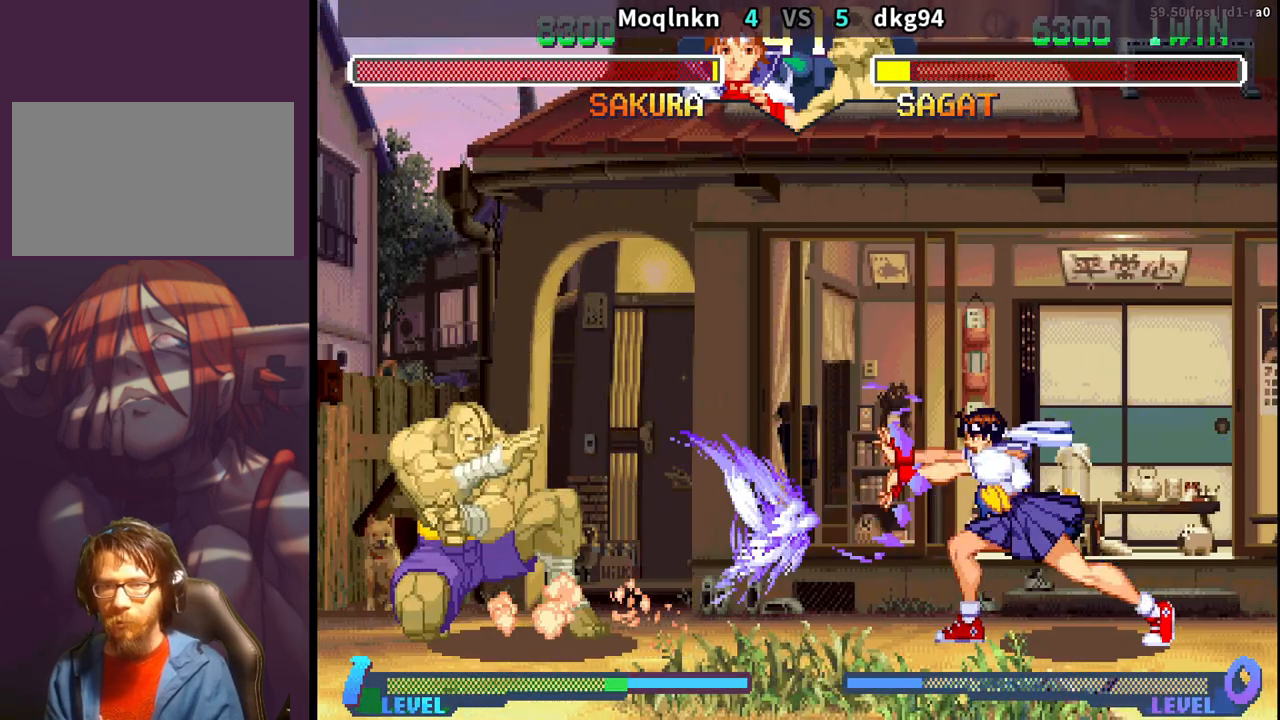
{"buttons": ["DPAD_UP", "DPAD_LEFT"], "events": [[33, "DPAD_LEFT", "down"], [217, "DPAD_UP", "down"]]}
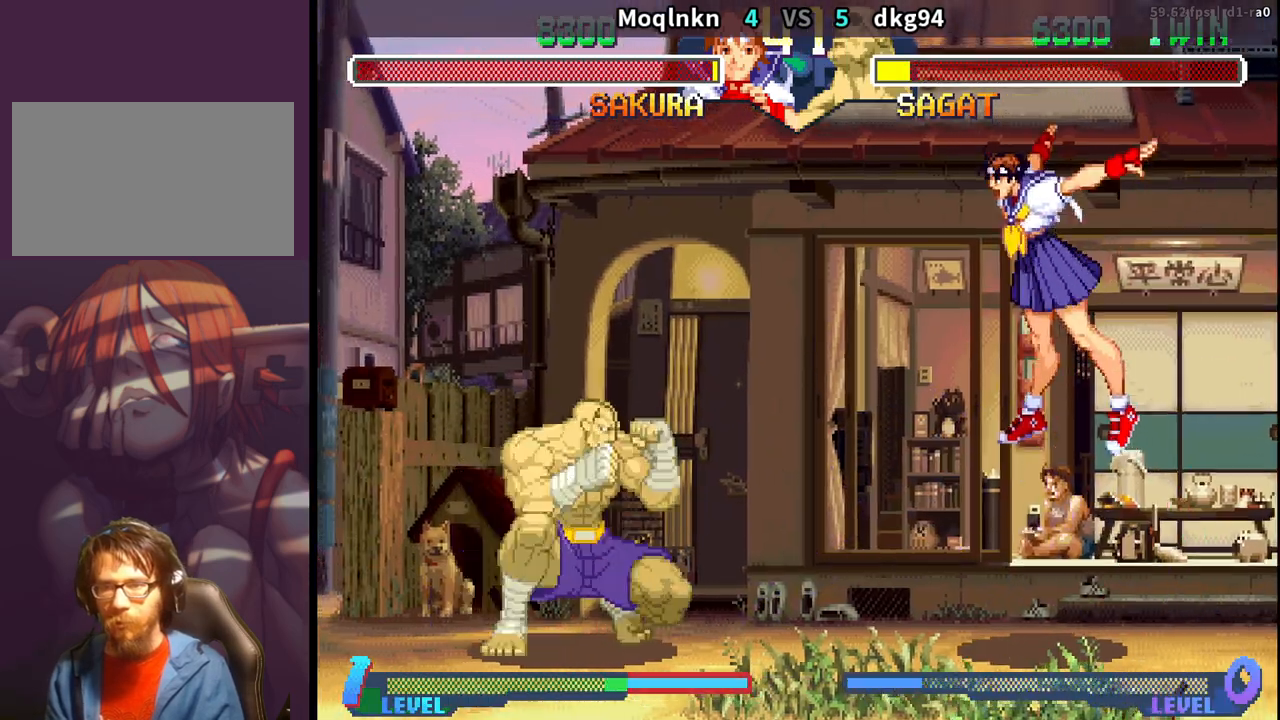
{"buttons": ["DPAD_DOWN", "DPAD_RIGHT"], "events": [[117, "DPAD_UP", "up"], [133, "DPAD_LEFT", "up"], [200, "DPAD_DOWN", "down"], [200, "DPAD_RIGHT", "down"]]}
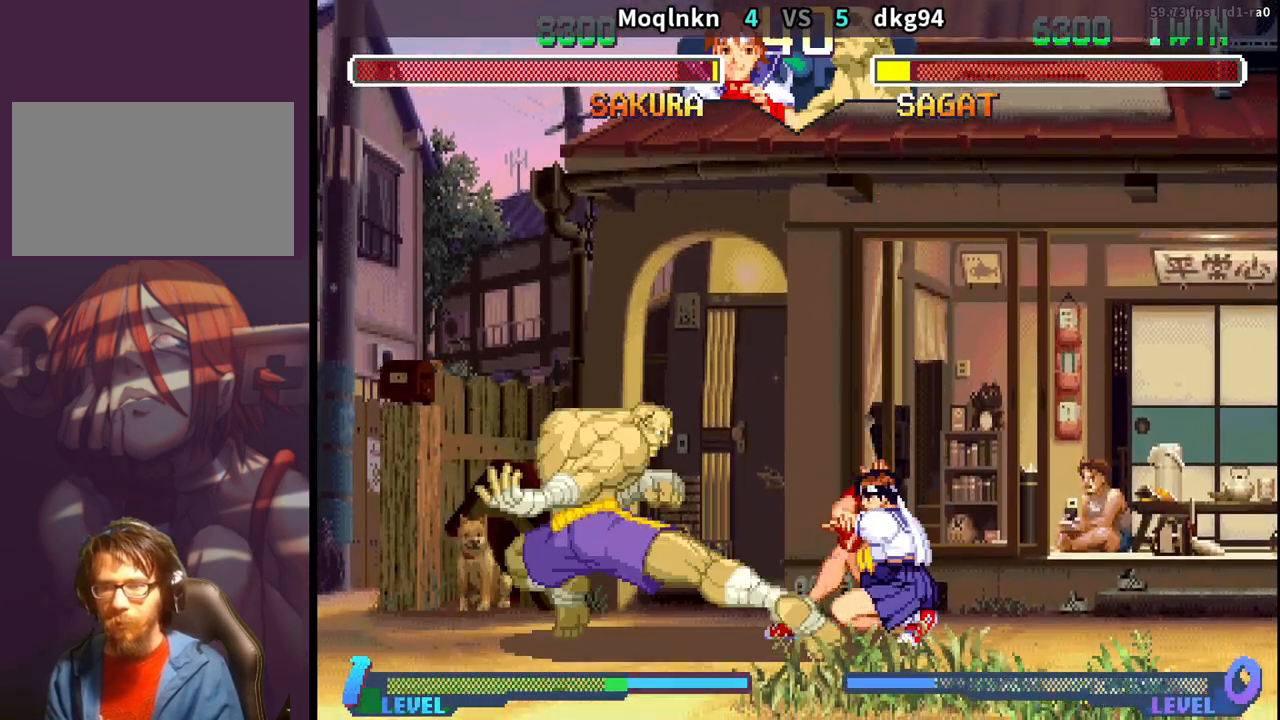
{"buttons": ["DPAD_UP", "DPAD_LEFT"], "events": [[267, "DPAD_DOWN", "up"], [267, "DPAD_RIGHT", "up"], [300, "DPAD_LEFT", "down"], [317, "DPAD_UP", "down"]]}
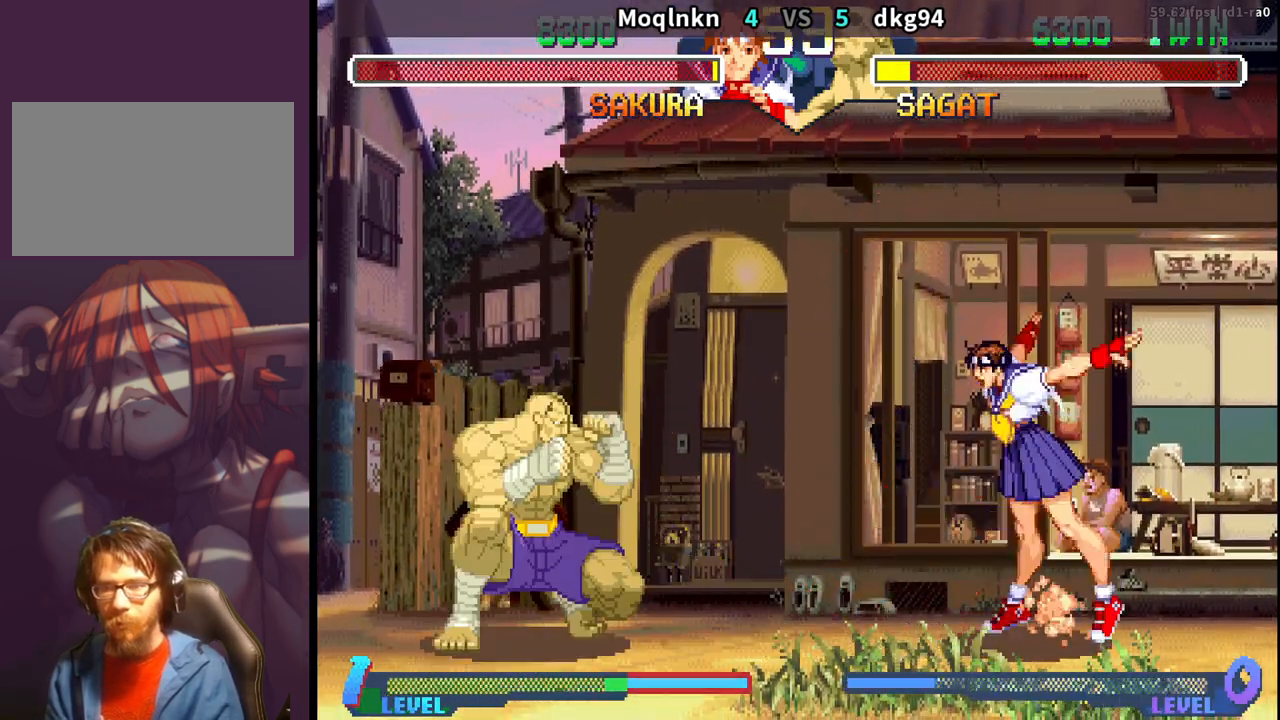
{"buttons": ["DPAD_DOWN", "DPAD_RIGHT"], "events": [[183, "DPAD_LEFT", "up"], [183, "DPAD_UP", "up"], [217, "HK", "down"], [333, "HK", "up"], [383, "DPAD_DOWN", "down"], [383, "DPAD_RIGHT", "down"]]}
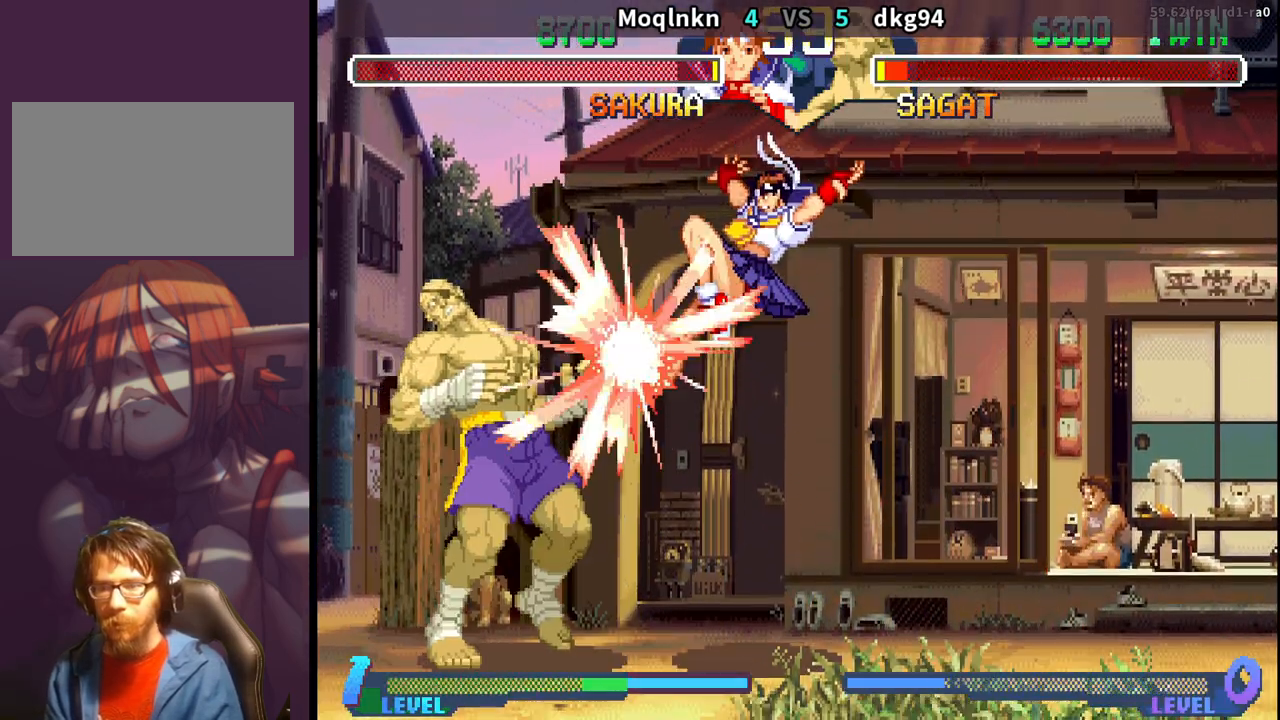
{"buttons": ["DPAD_DOWN", "DPAD_RIGHT"], "events": [[267, "HK", "down"], [367, "HK", "up"]]}
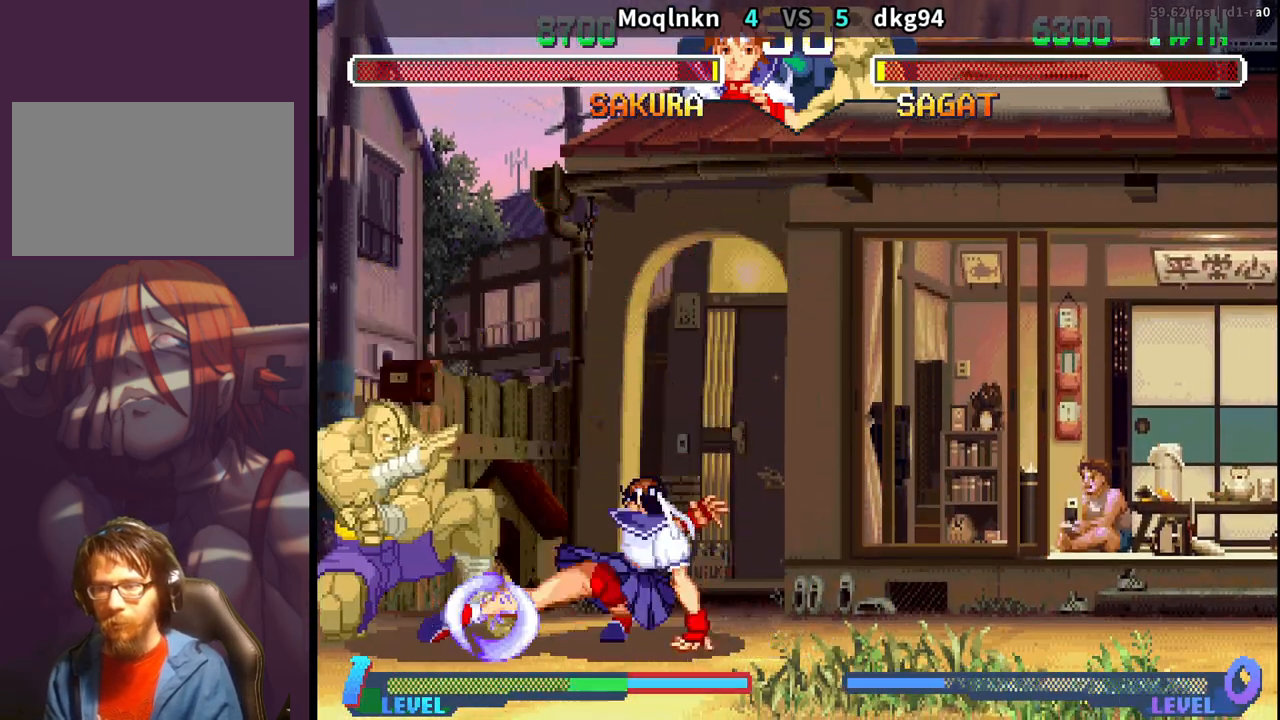
{"buttons": ["DPAD_RIGHT"], "events": [[267, "DPAD_DOWN", "up"]]}
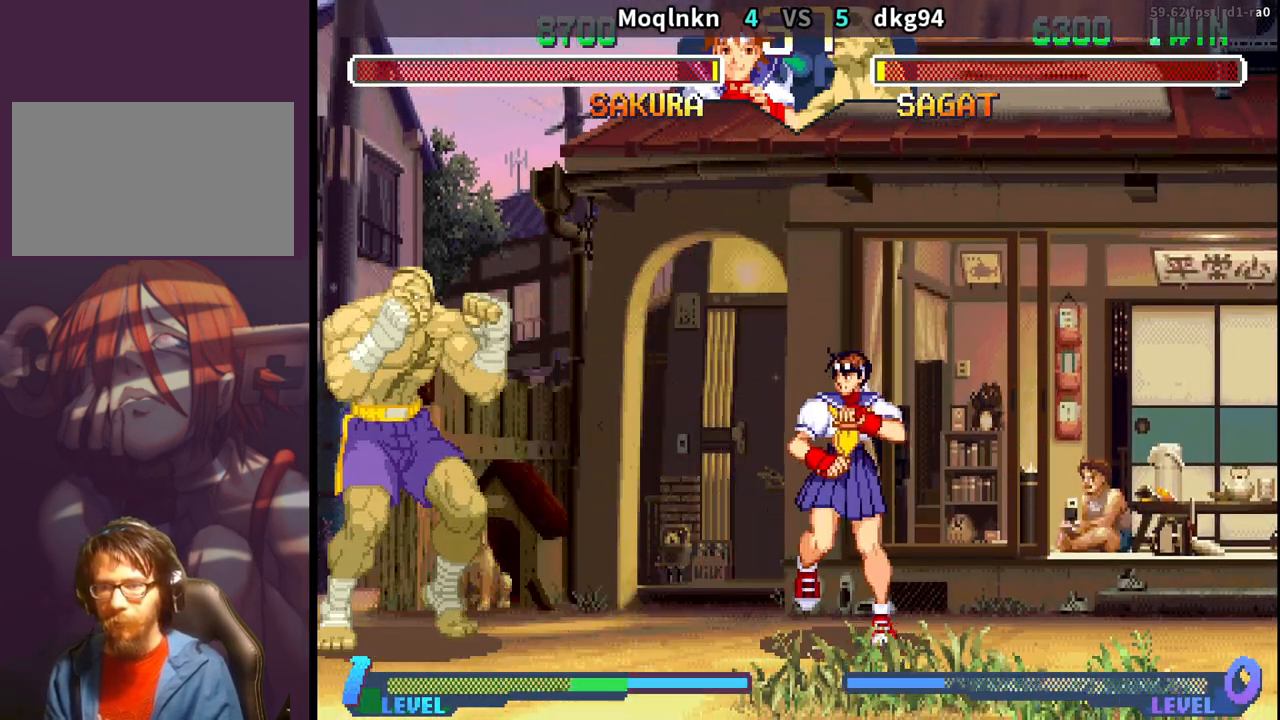
{"buttons": ["DPAD_LEFT"], "events": [[433, "DPAD_DOWN", "down"], [467, "DPAD_RIGHT", "up"], [483, "DPAD_LEFT", "down"], [500, "DPAD_DOWN", "up"]]}
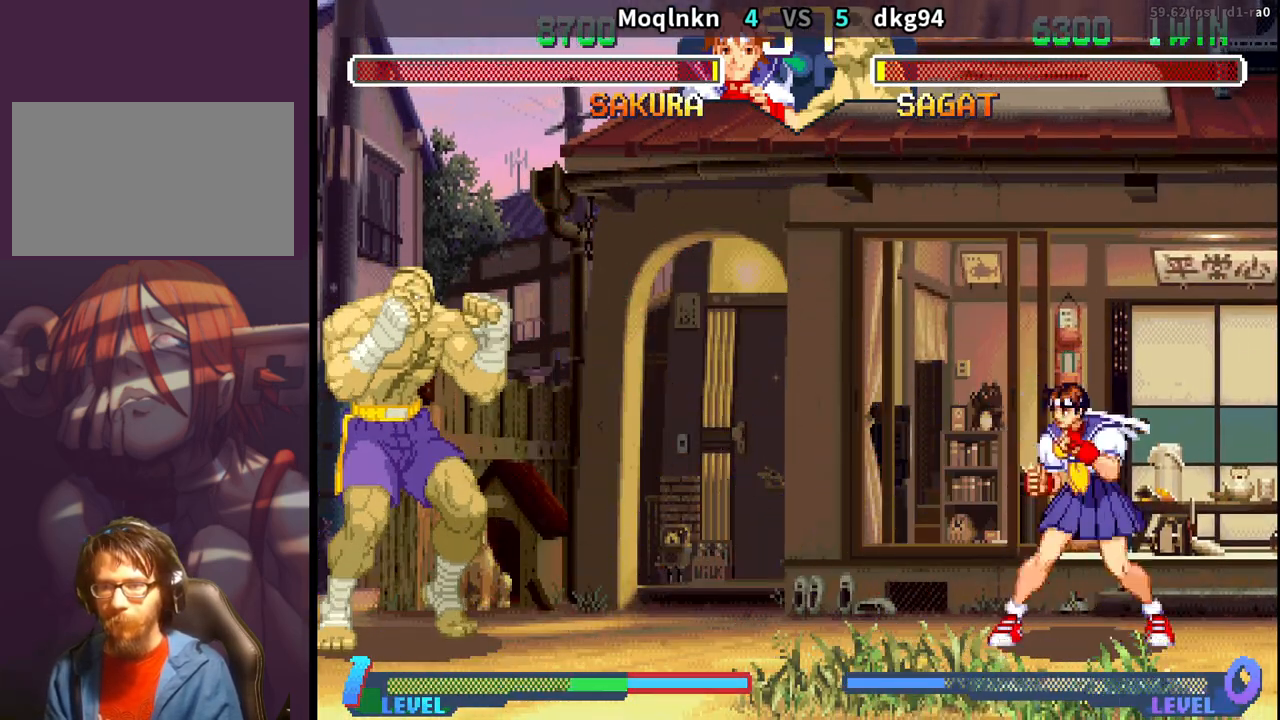
{"buttons": ["DPAD_RIGHT"], "events": [[33, "DPAD_LEFT", "up"], [67, "DPAD_DOWN", "down"], [100, "DPAD_LEFT", "down"], [117, "DPAD_DOWN", "up"], [167, "DPAD_LEFT", "up"], [400, "DPAD_RIGHT", "down"]]}
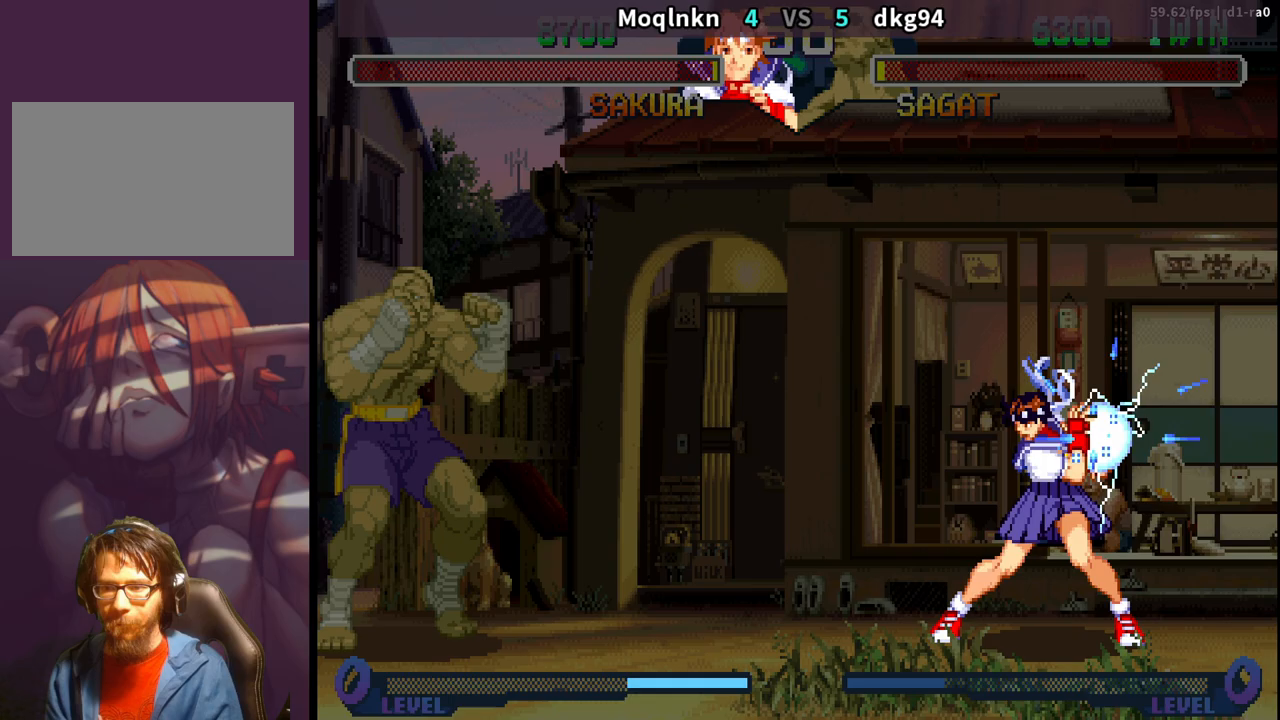
{"buttons": ["DPAD_RIGHT"], "events": []}
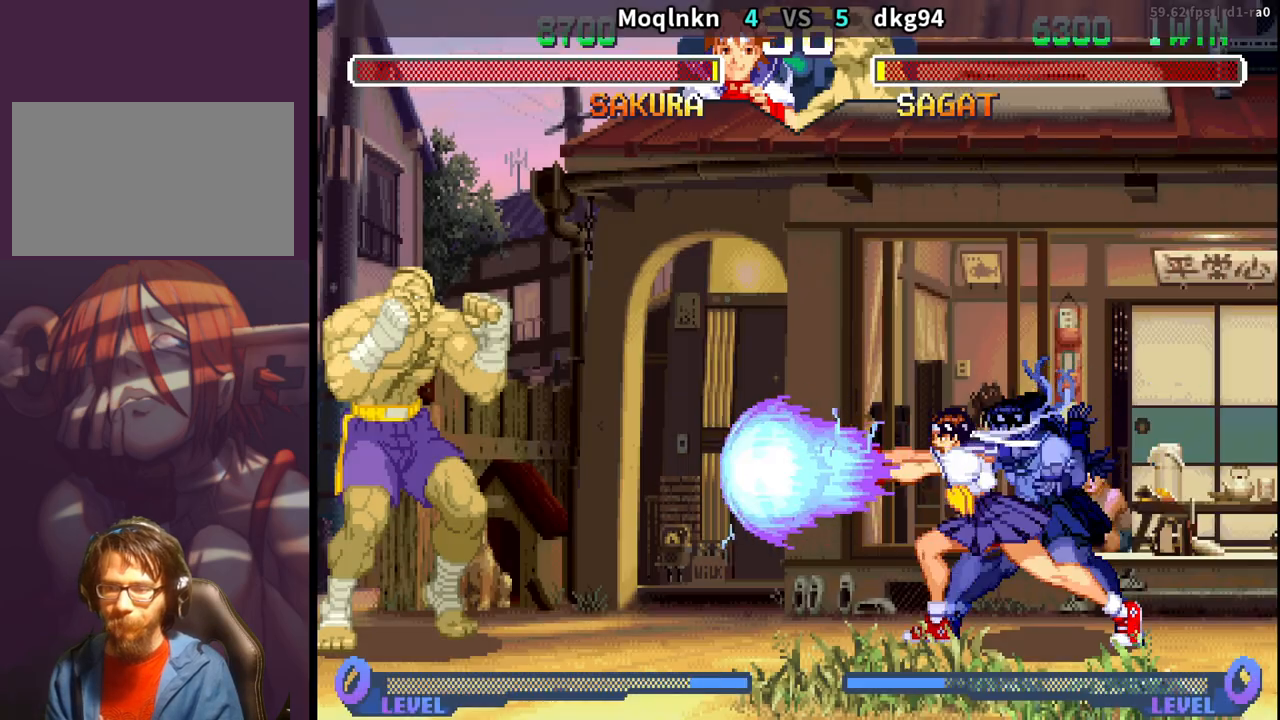
{"buttons": ["DPAD_RIGHT"], "events": []}
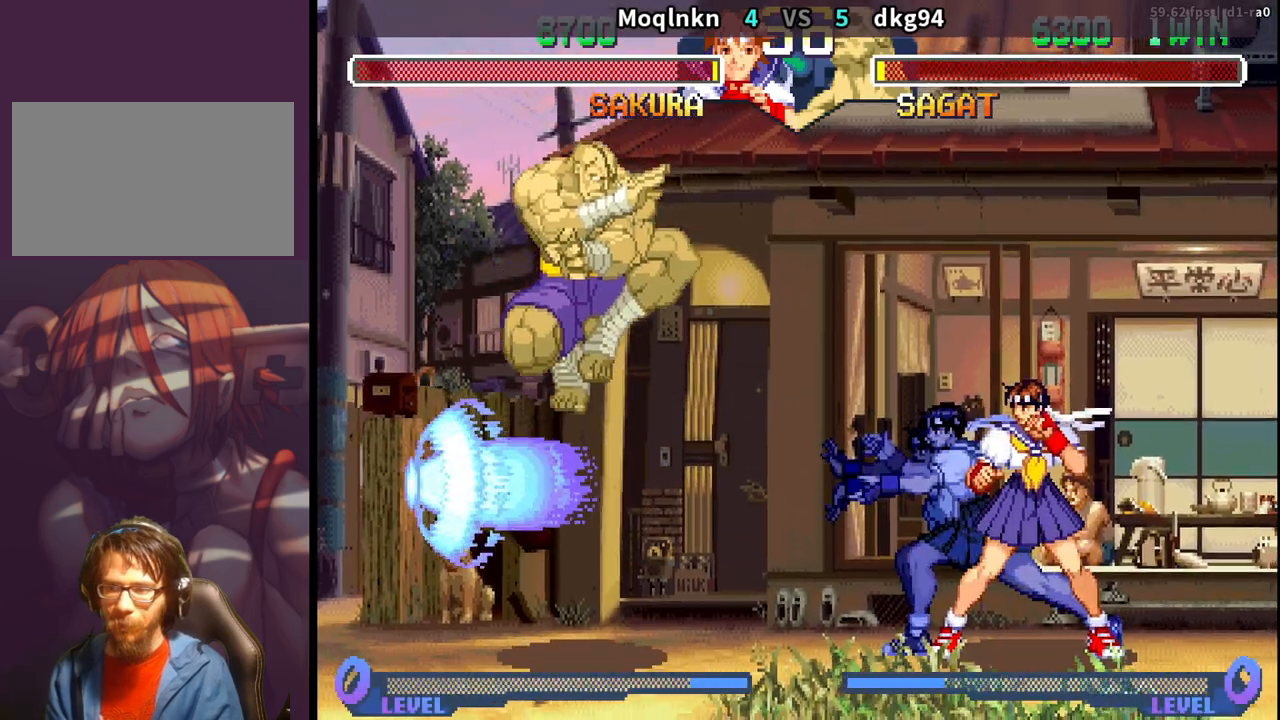
{"buttons": [], "events": [[317, "DPAD_DOWN", "down"], [333, "DPAD_RIGHT", "up"], [367, "DPAD_LEFT", "down"], [383, "DPAD_DOWN", "up"], [450, "DPAD_LEFT", "up"]]}
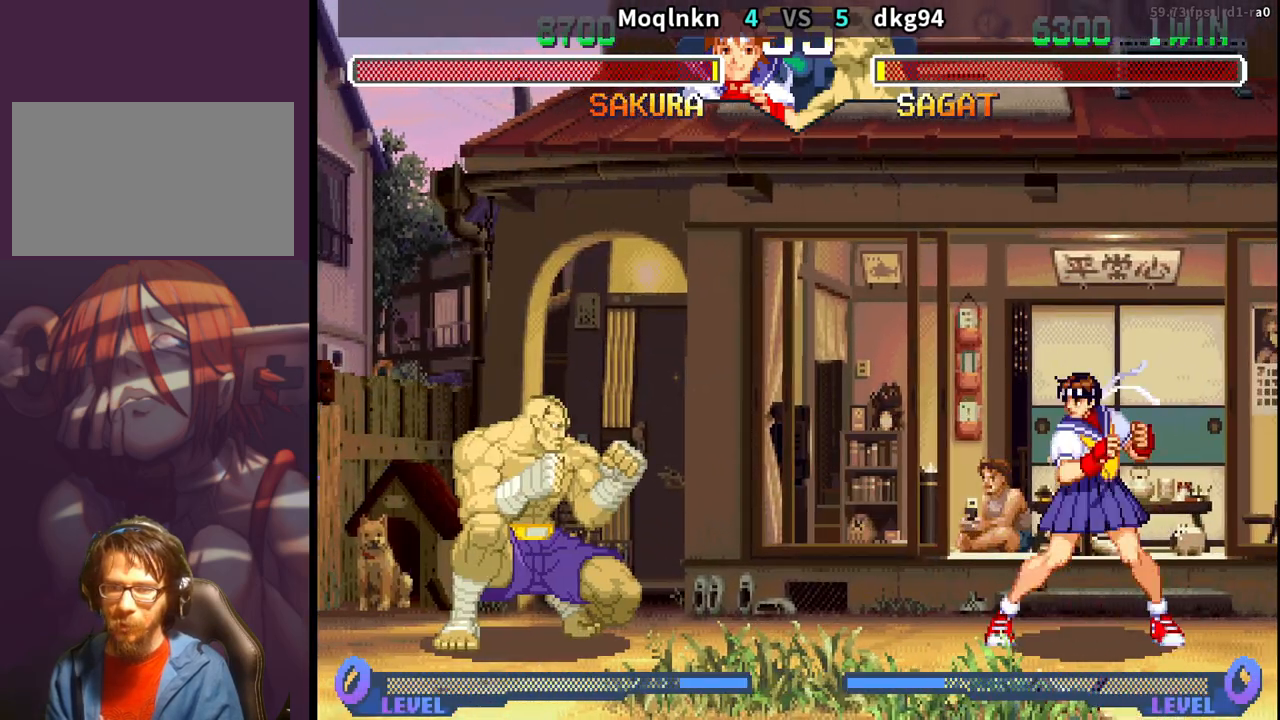
{"buttons": ["DPAD_DOWN", "DPAD_RIGHT"], "events": [[33, "DPAD_RIGHT", "down"], [50, "DPAD_DOWN", "down"]]}
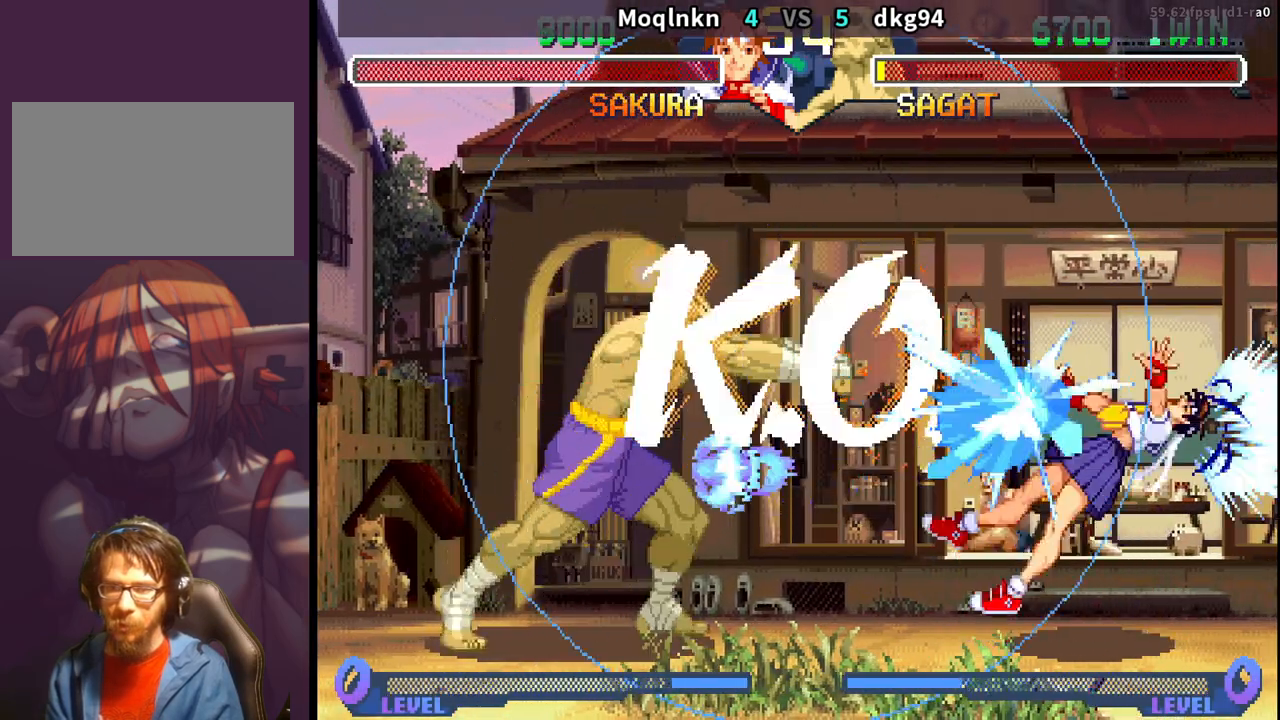
{"buttons": ["DPAD_DOWN", "DPAD_RIGHT", "HP", "LP", "MP"], "events": [[367, "HP", "down"], [367, "LP", "down"], [367, "MP", "down"]]}
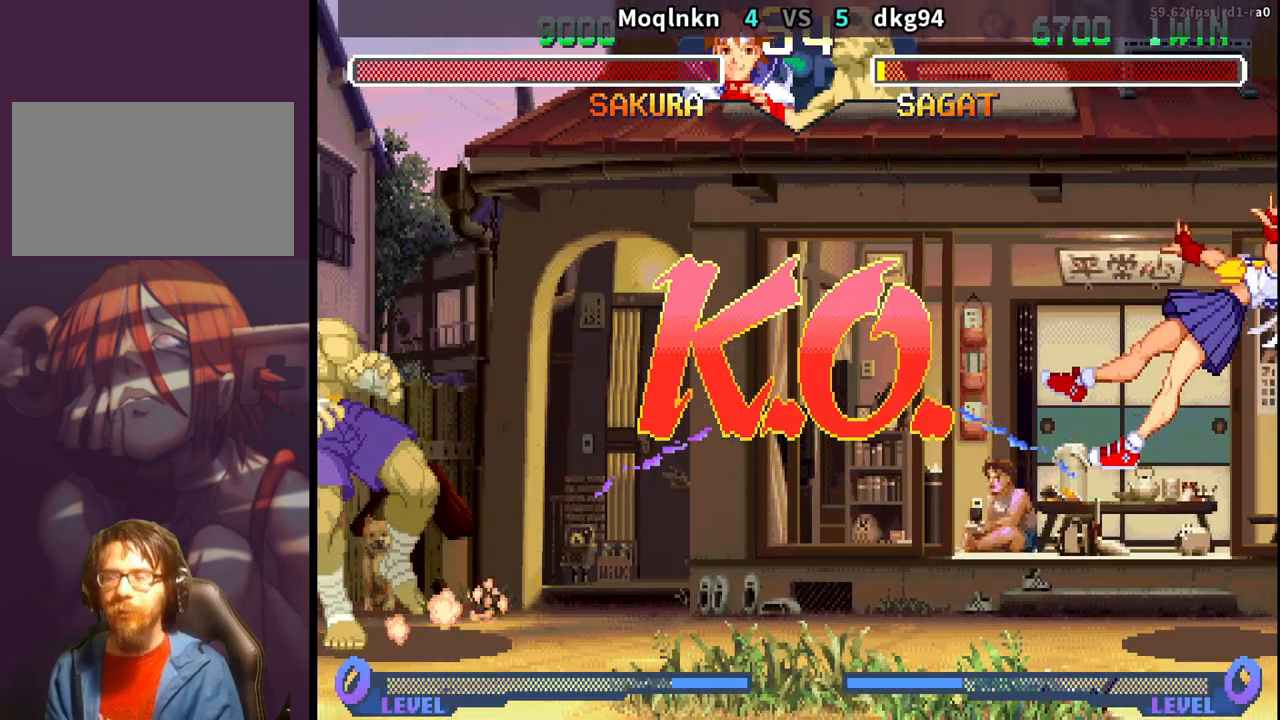
{"buttons": ["DPAD_DOWN", "DPAD_RIGHT"], "events": [[33, "HP", "up"], [183, "MP", "up"], [267, "LP", "up"]]}
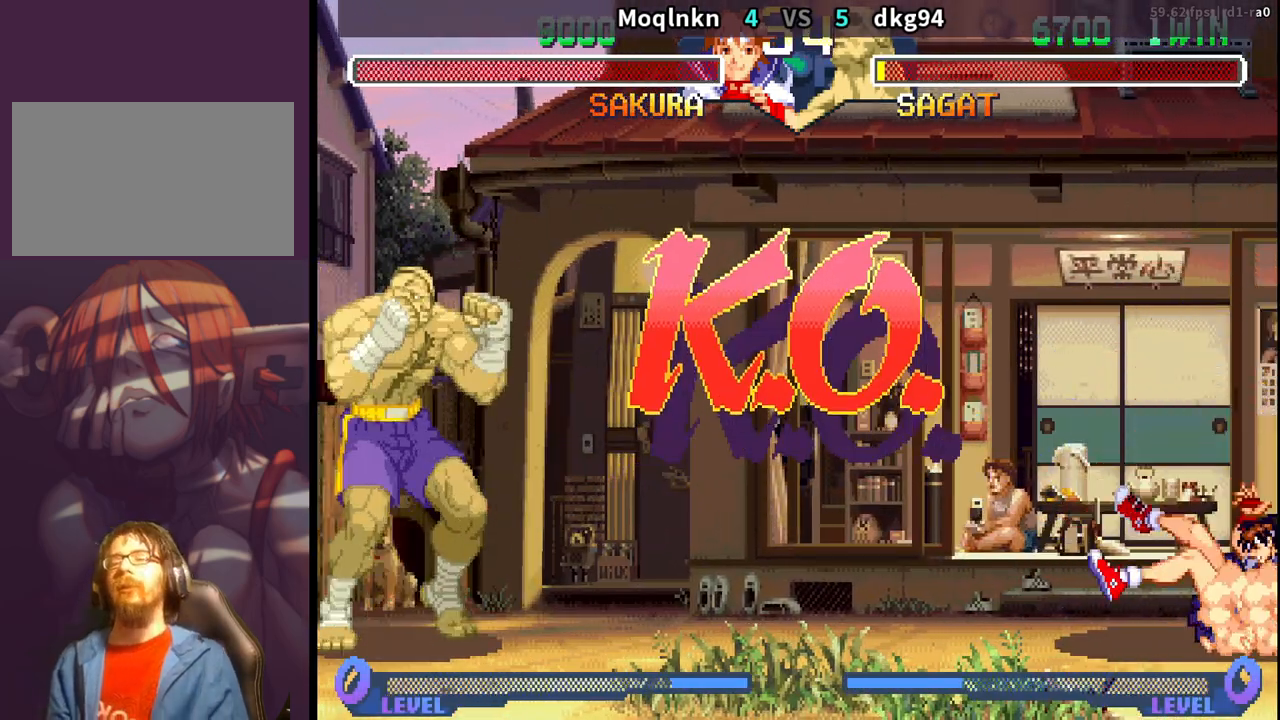
{"buttons": ["HP"], "events": [[167, "HK", "down"], [167, "HP", "down"], [167, "LK", "down"], [167, "MP", "down"], [183, "HK", "up"], [217, "HK", "down"], [233, "HK", "up"], [333, "DPAD_RIGHT", "up"], [467, "DPAD_DOWN", "up"], [500, "LK", "up"], [500, "MP", "up"]]}
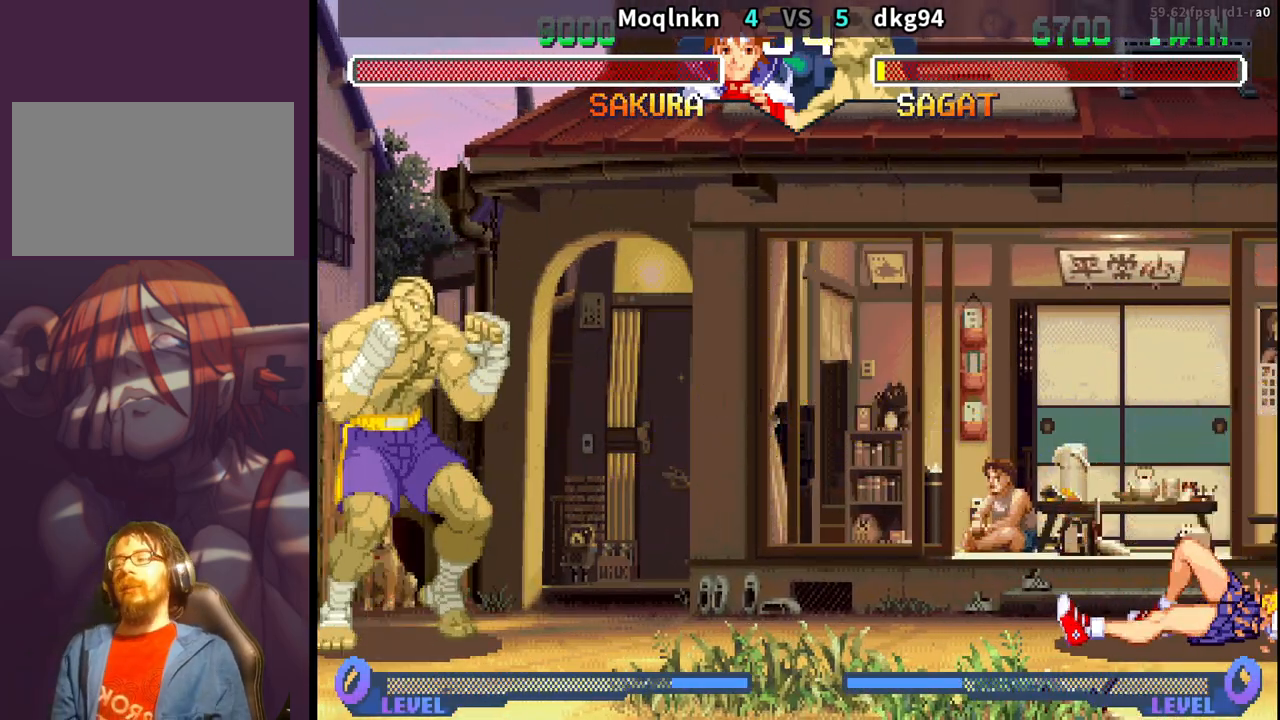
{"buttons": [], "events": [[133, "HP", "up"], [133, "LK", "down"], [267, "MK", "down"], [383, "LK", "up"], [450, "MK", "up"]]}
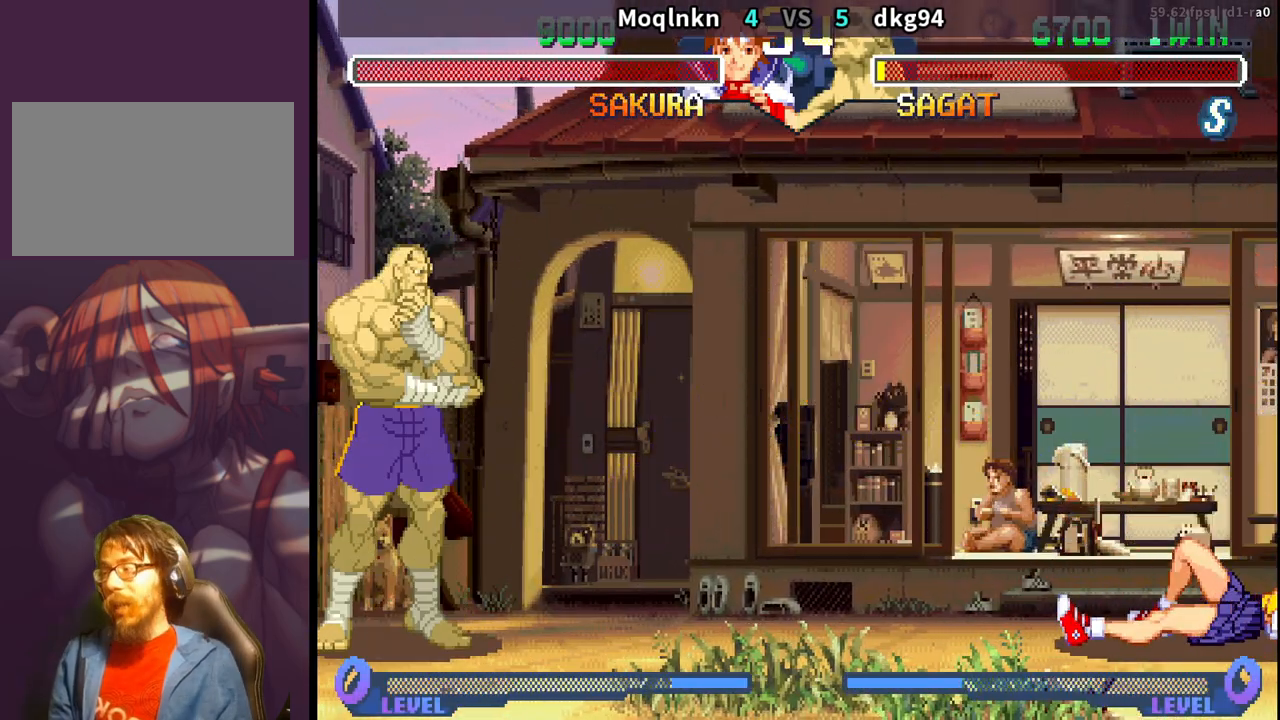
{"buttons": [], "events": [[50, "LK", "down"], [150, "LK", "up"]]}
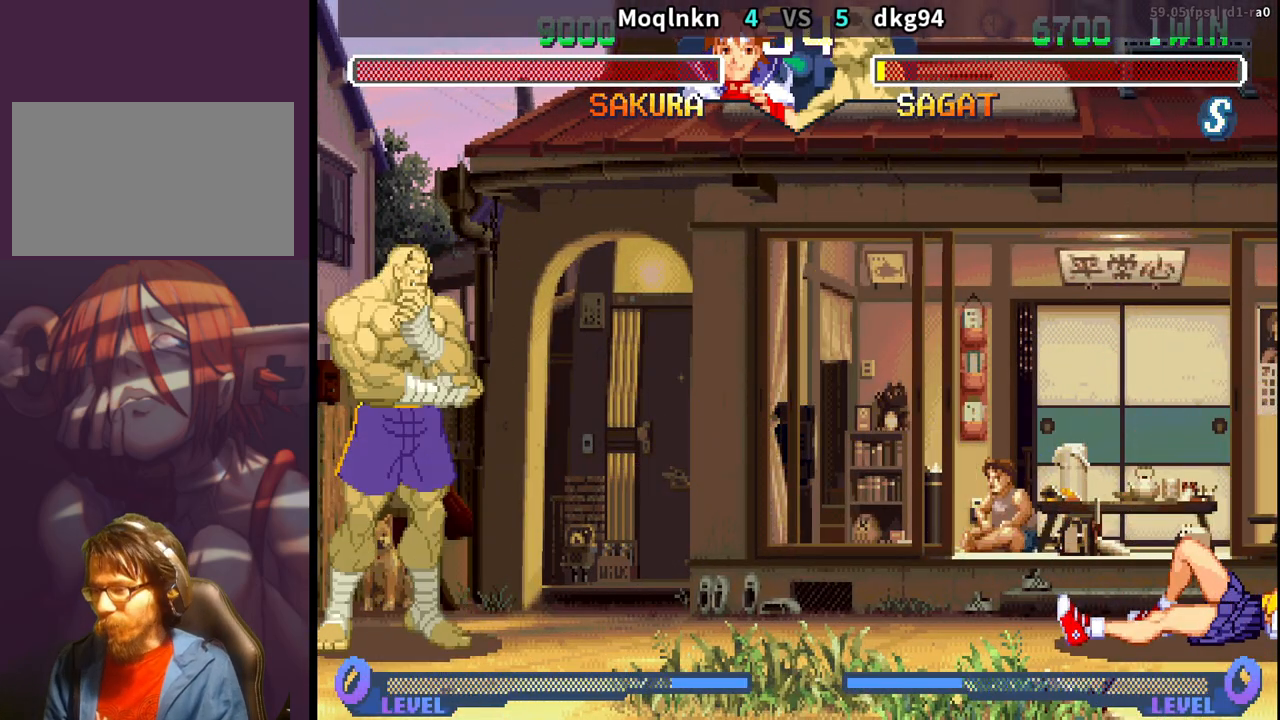
{"buttons": [], "events": [[33, "LP", "down"], [67, "LP", "up"], [167, "LP", "down"], [217, "LP", "up"], [317, "LP", "down"], [367, "LP", "up"], [450, "LP", "down"], [500, "LP", "up"]]}
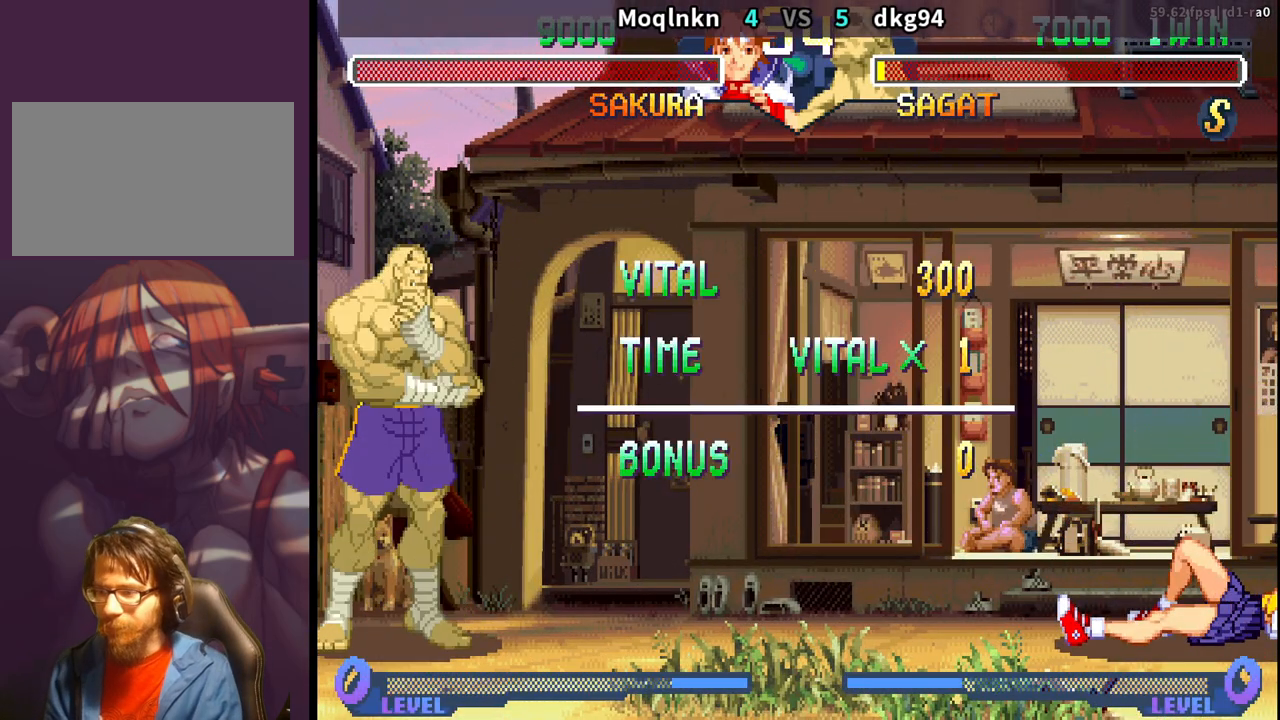
{"buttons": ["LP"], "events": [[100, "LP", "down"], [150, "LP", "up"], [233, "LP", "down"], [283, "LP", "up"], [383, "LP", "down"], [417, "LP", "up"], [500, "LP", "down"]]}
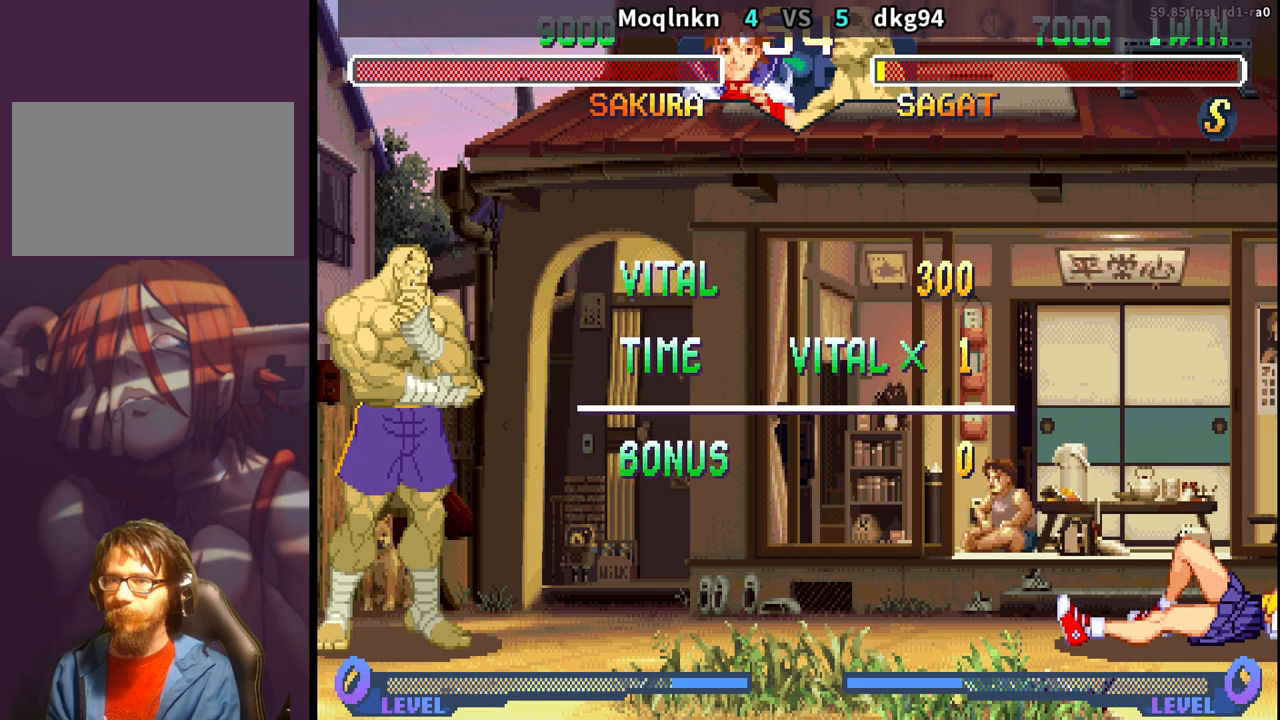
{"buttons": [], "events": [[67, "LP", "up"], [150, "LP", "down"], [200, "LP", "up"], [283, "LP", "down"], [350, "LP", "up"], [417, "LP", "down"], [483, "LP", "up"]]}
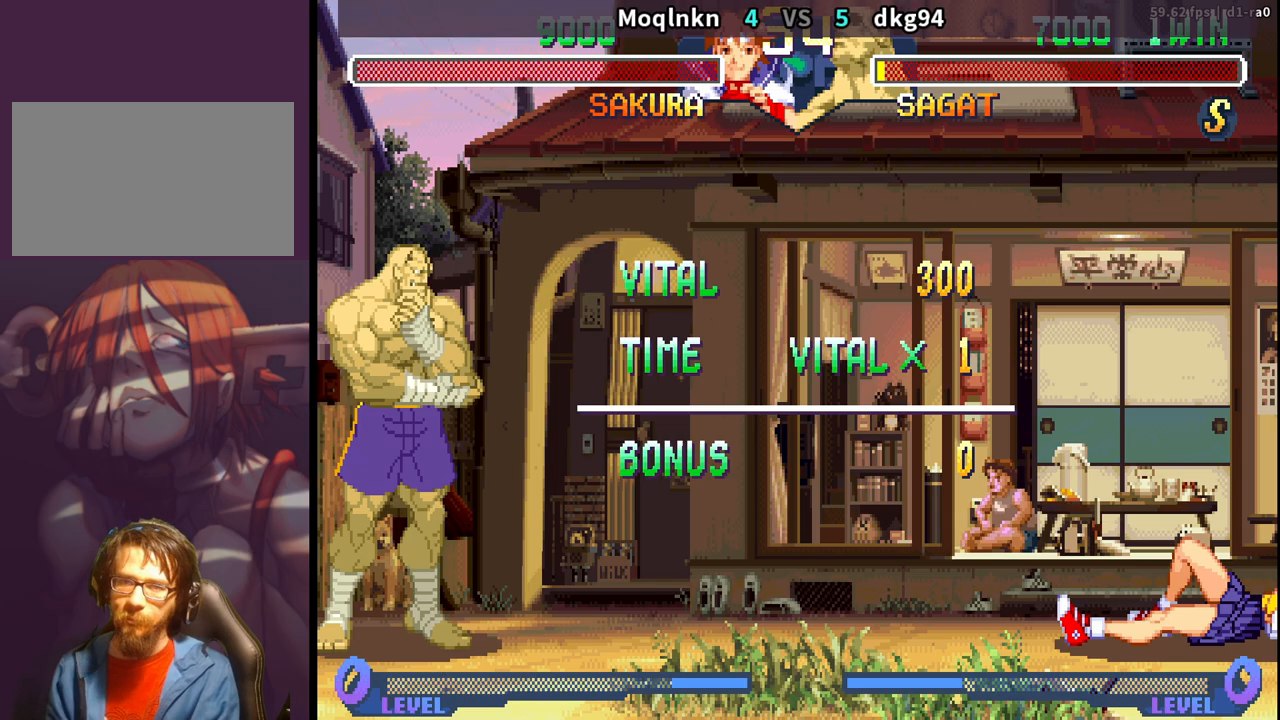
{"buttons": [], "events": [[50, "LP", "down"], [100, "LP", "up"], [200, "LP", "down"], [250, "LP", "up"], [367, "LP", "down"], [400, "LP", "up"]]}
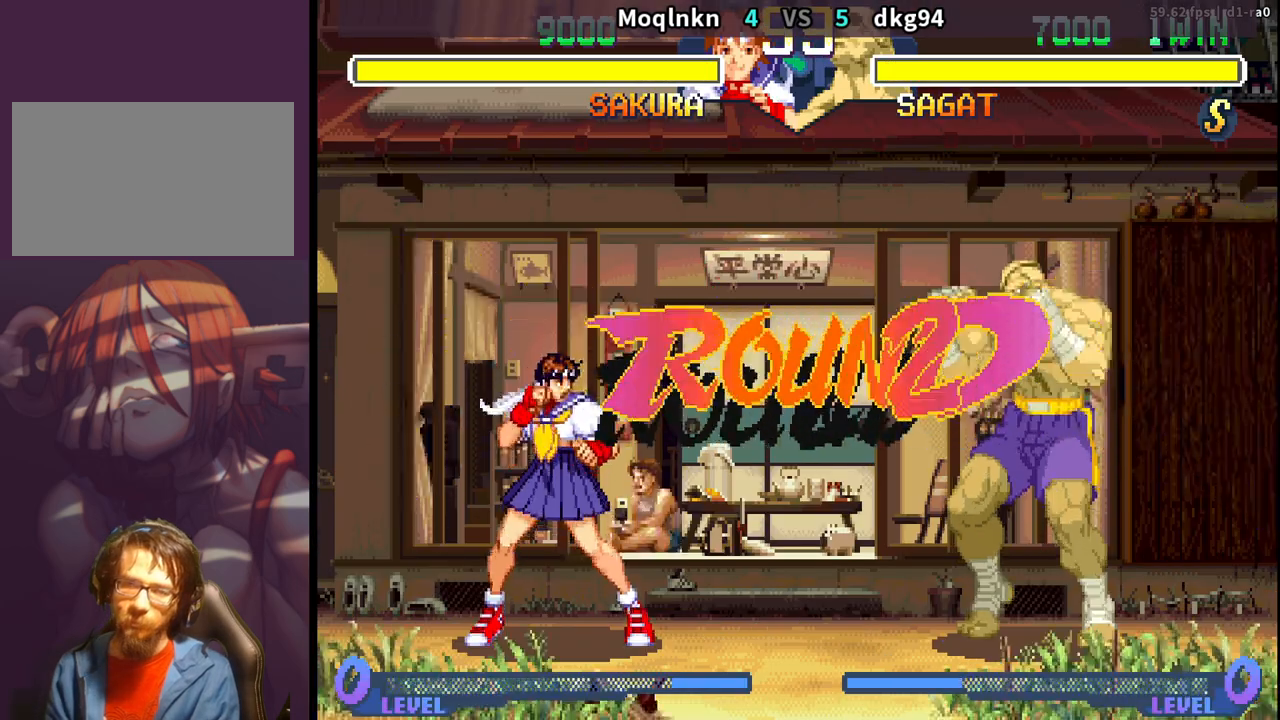
{"buttons": [], "events": [[17, "LP", "down"], [83, "LP", "up"]]}
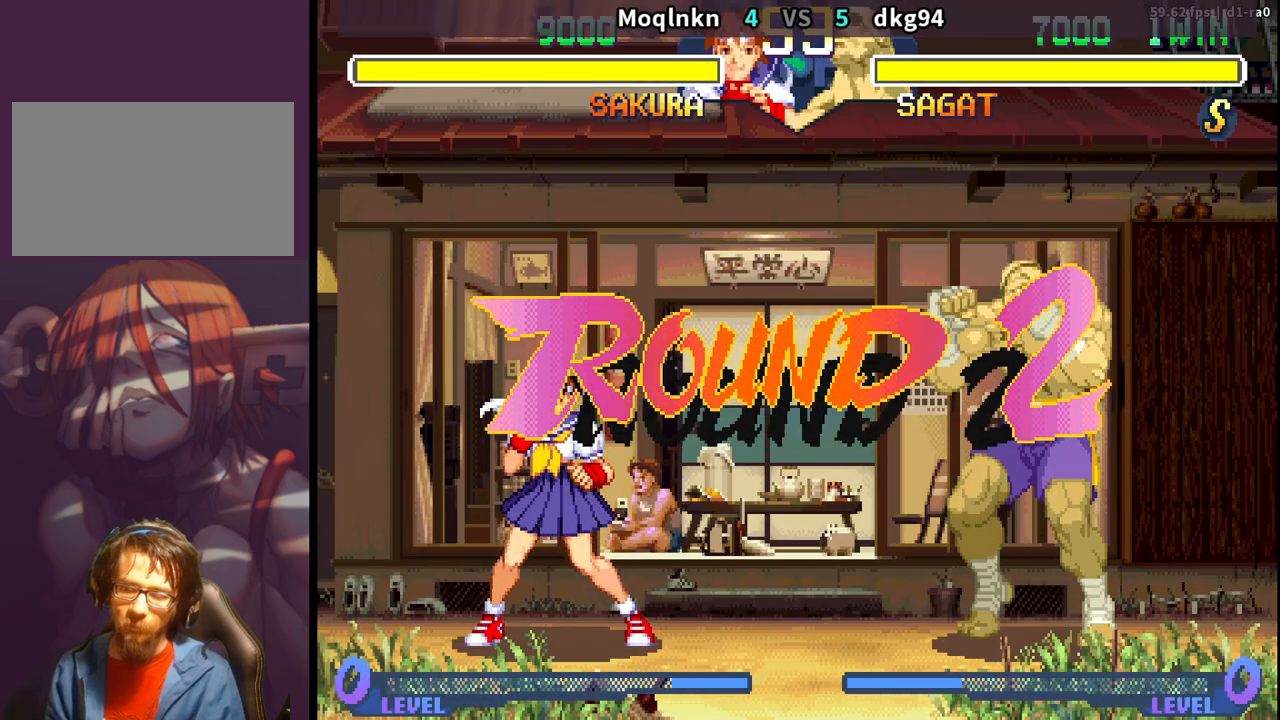
{"buttons": [], "events": [[17, "LK", "down"], [83, "LK", "up"], [167, "LP", "down"], [183, "LK", "down"], [183, "MP", "down"], [217, "LK", "up"], [267, "LP", "up"], [267, "MP", "up"]]}
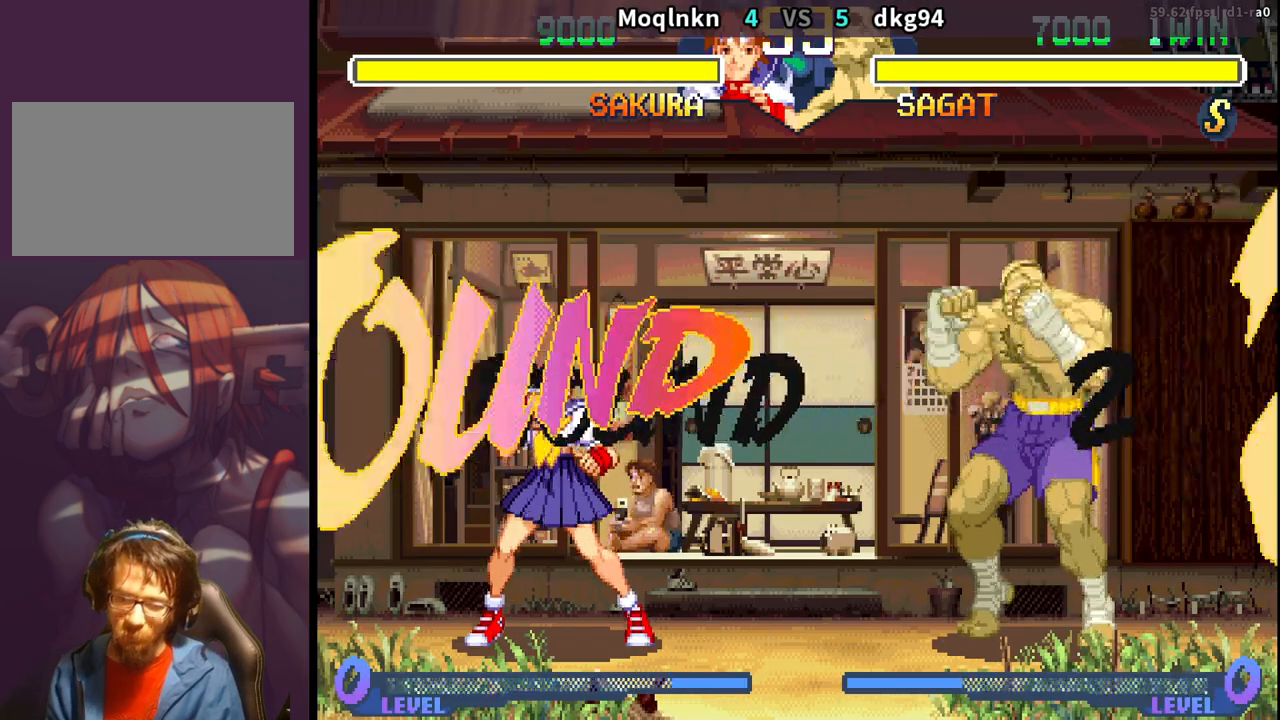
{"buttons": ["DPAD_RIGHT"], "events": [[283, "DPAD_RIGHT", "down"]]}
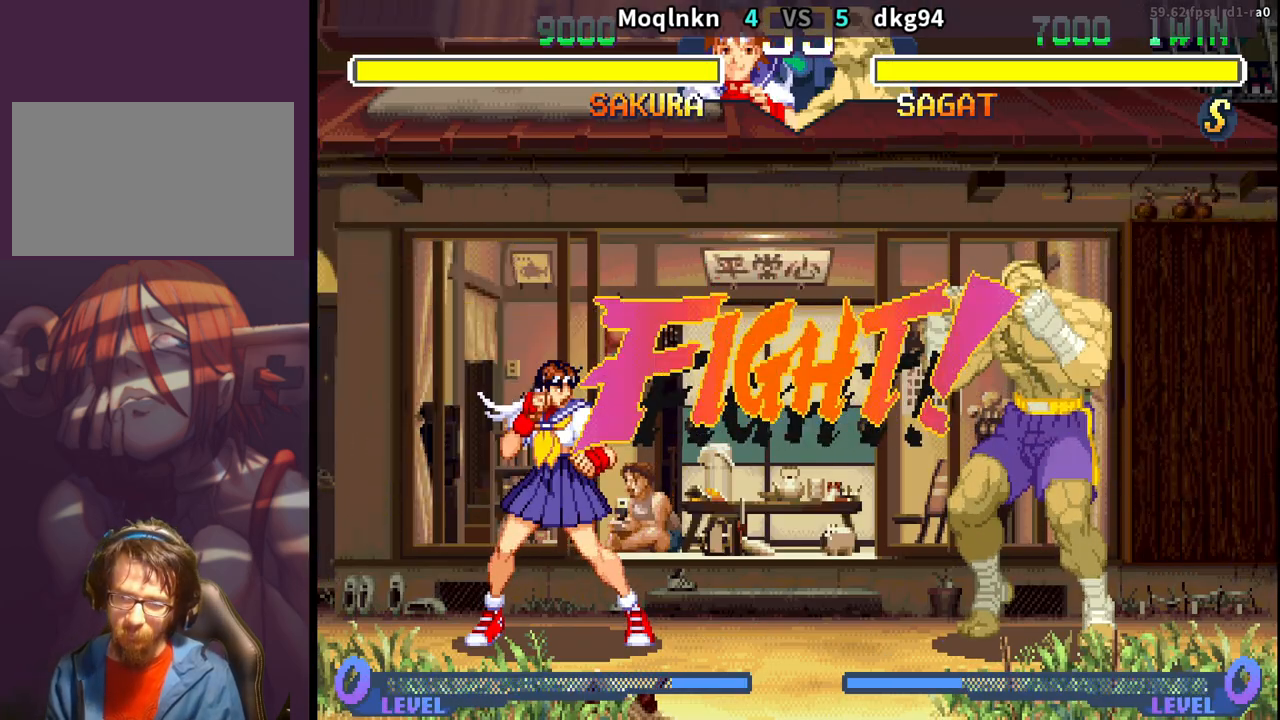
{"buttons": [], "events": [[367, "DPAD_RIGHT", "up"]]}